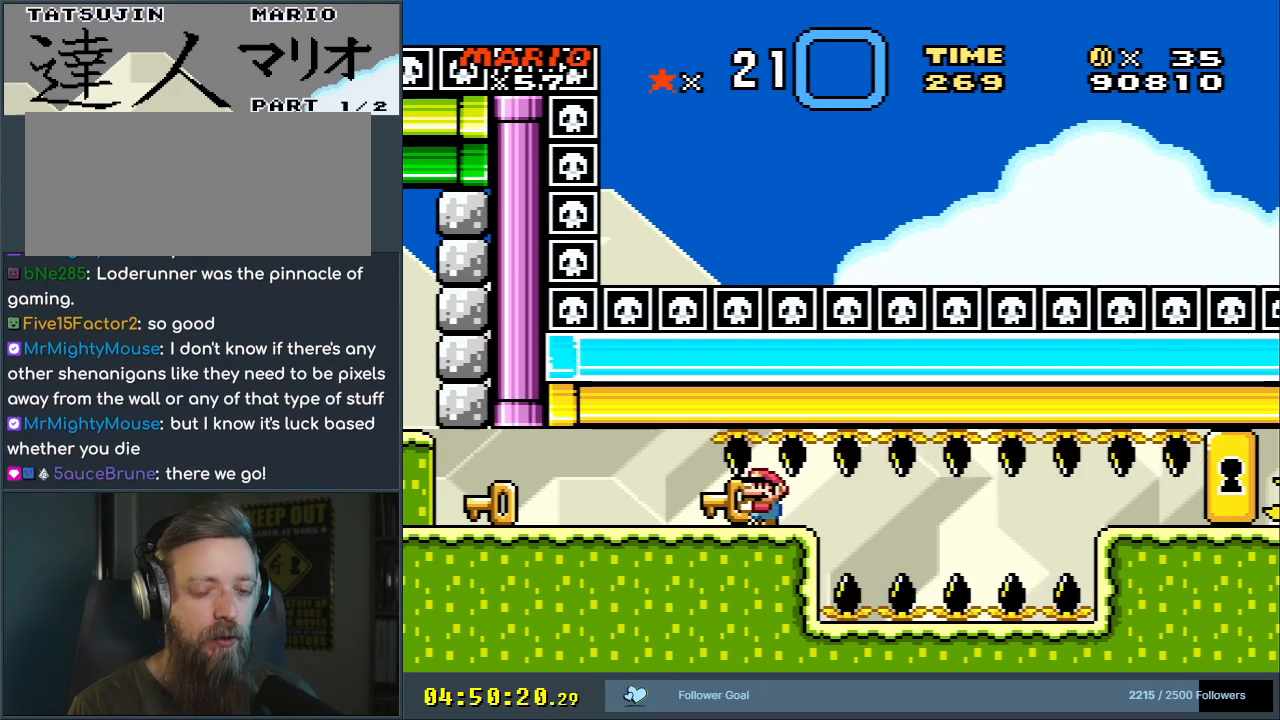
Gameplay with a controller (Nintendo layout); each line is a JSON object with the inputs held at the frame after it. "events" lists button and stick changes between this image and that frame as [ms after this image, input, new state], when the widget could be followed in between. Not read: L3 R3.
{"buttons": [], "events": [[33, "DPAD_DOWN", "down"], [183, "Y", "up"], [317, "DPAD_DOWN", "up"]]}
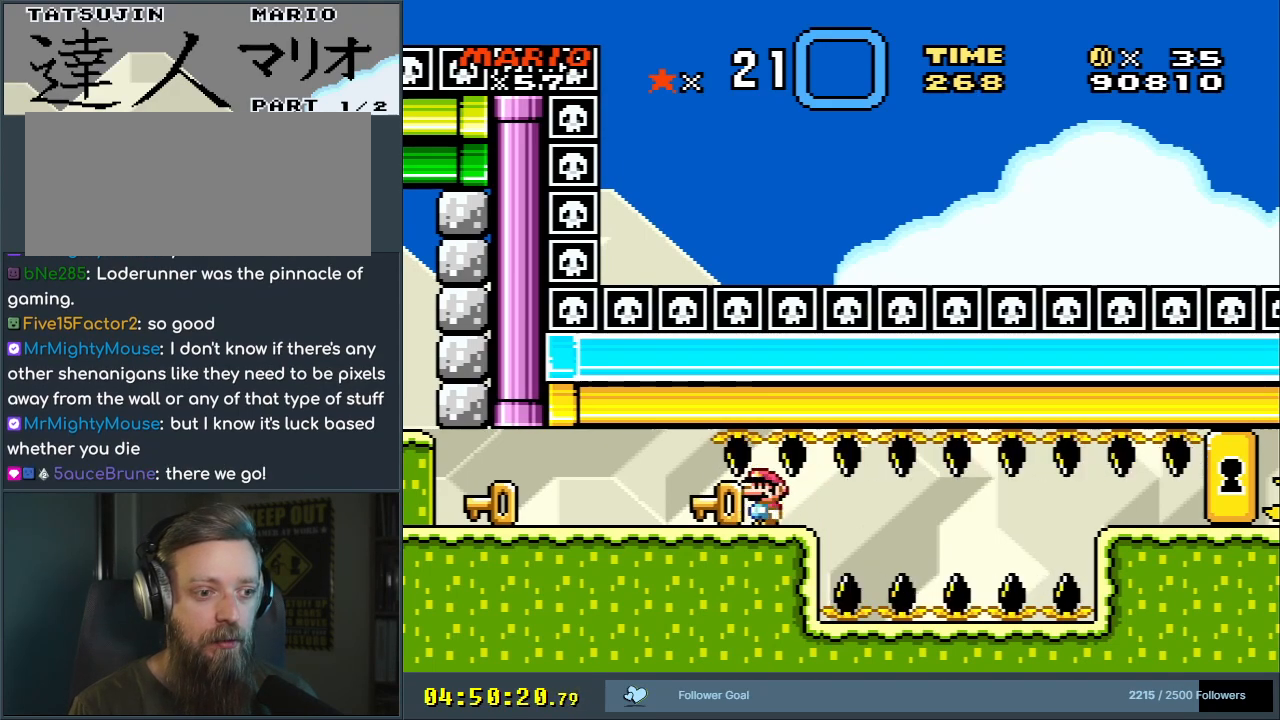
{"buttons": [], "events": []}
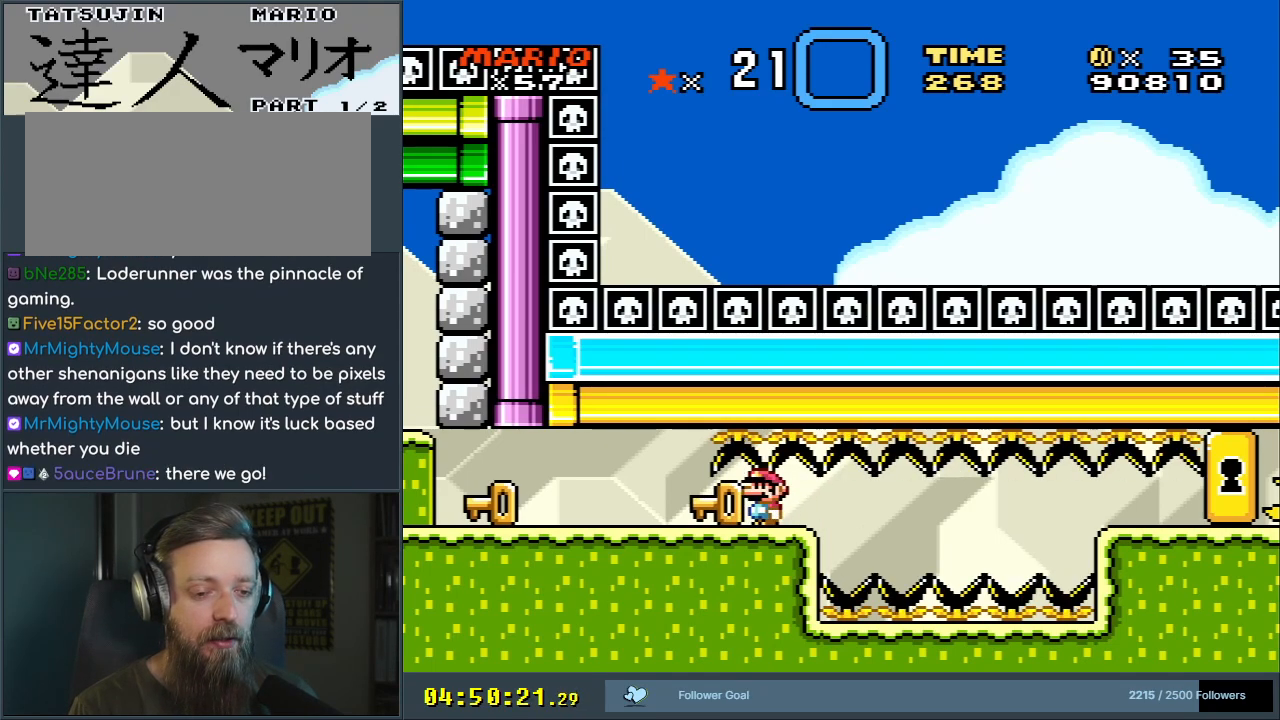
{"buttons": [], "events": []}
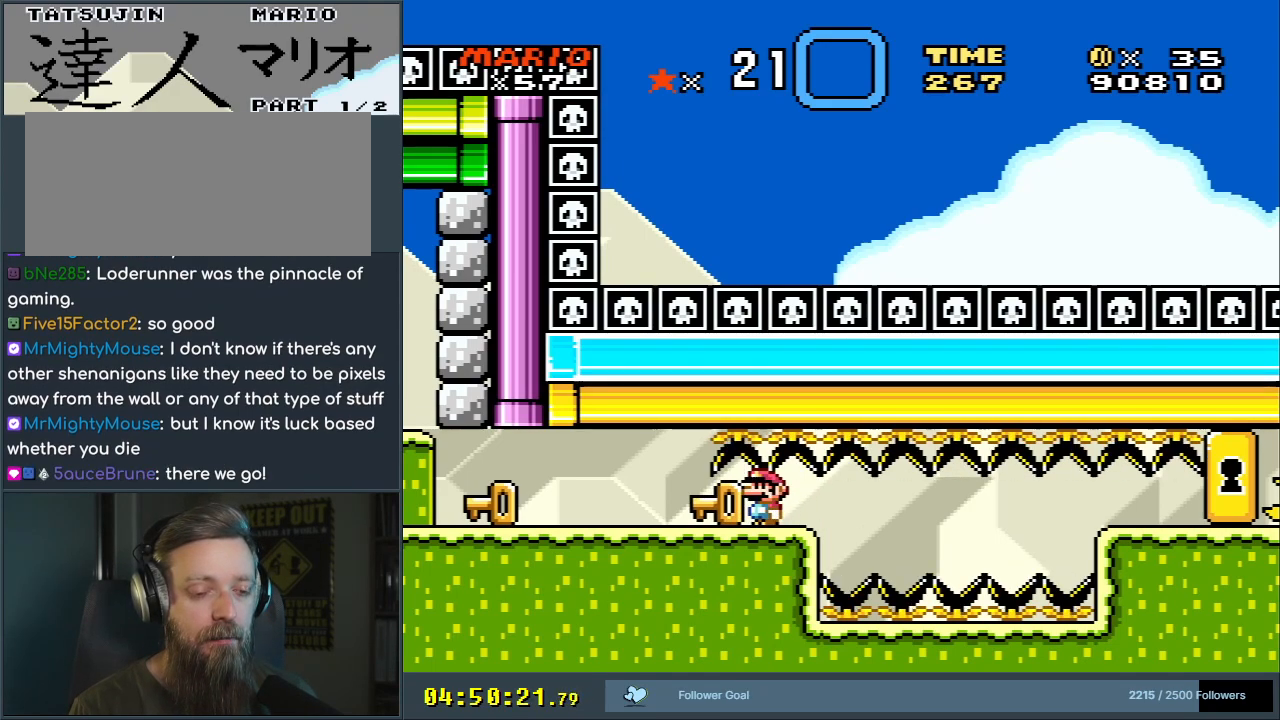
{"buttons": [], "events": []}
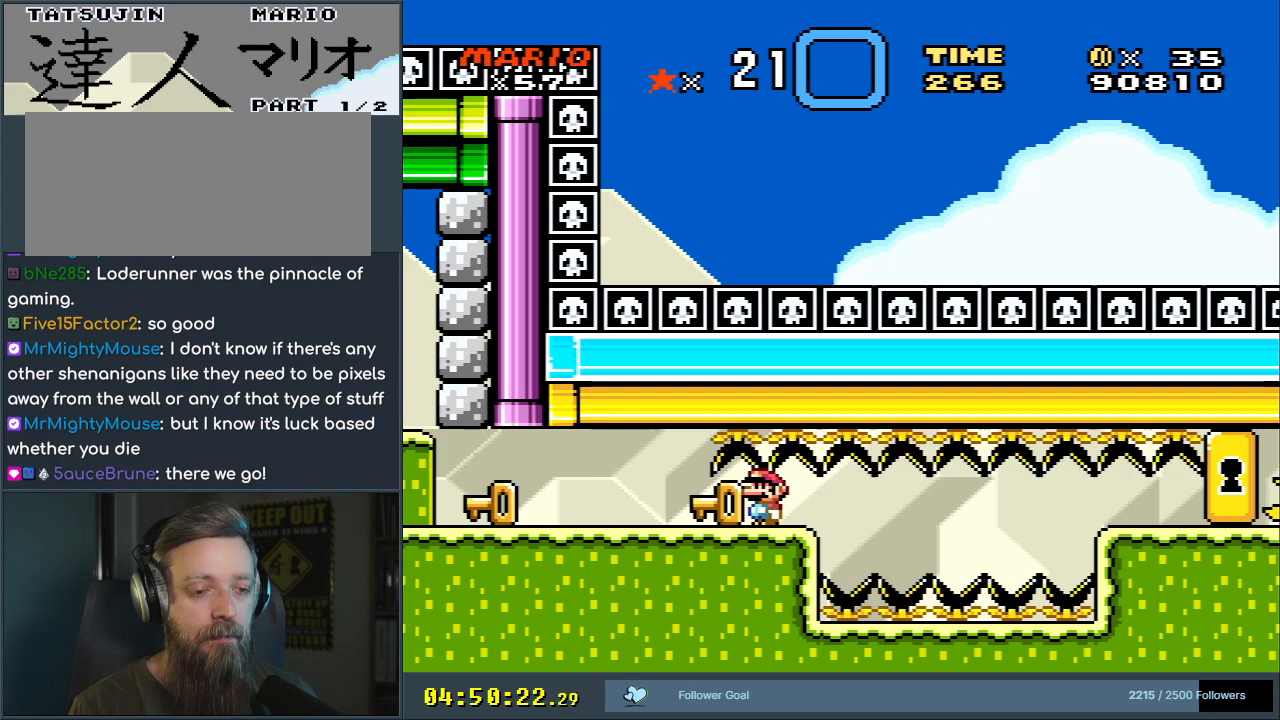
{"buttons": [], "events": []}
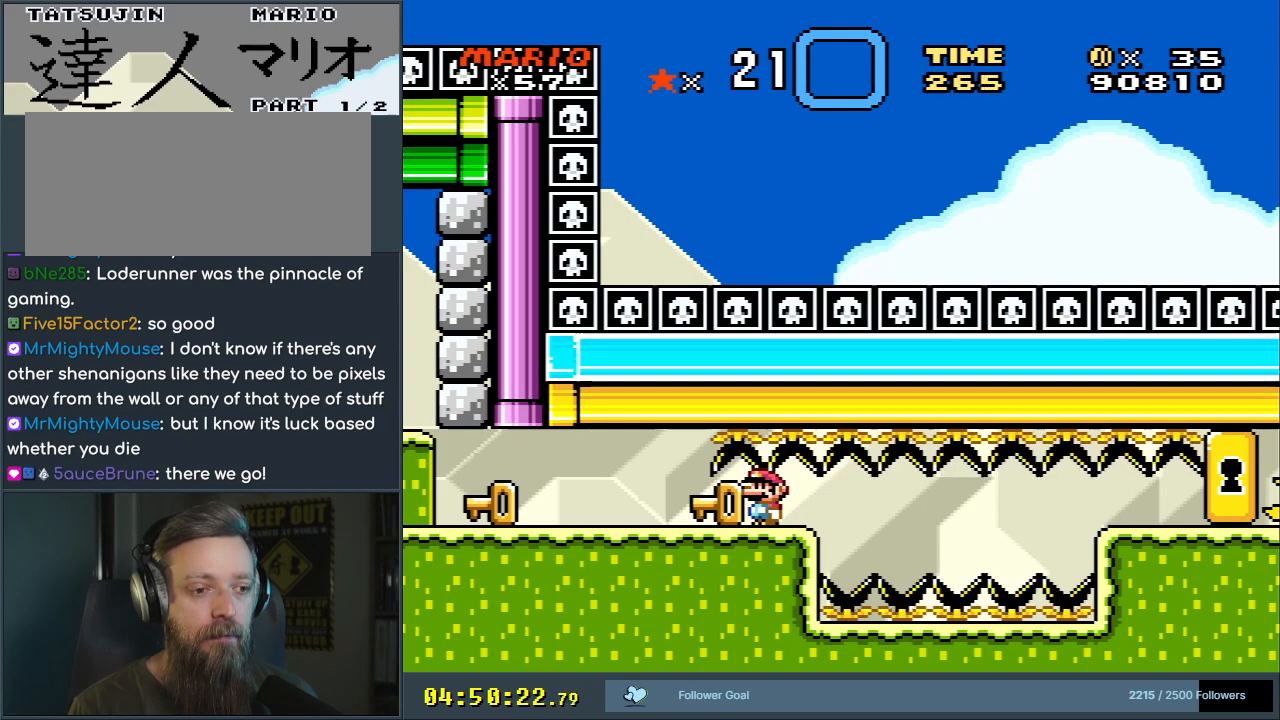
{"buttons": ["Y", "DPAD_RIGHT"], "events": [[183, "Y", "down"], [233, "DPAD_LEFT", "down"], [333, "DPAD_LEFT", "up"], [483, "DPAD_RIGHT", "down"]]}
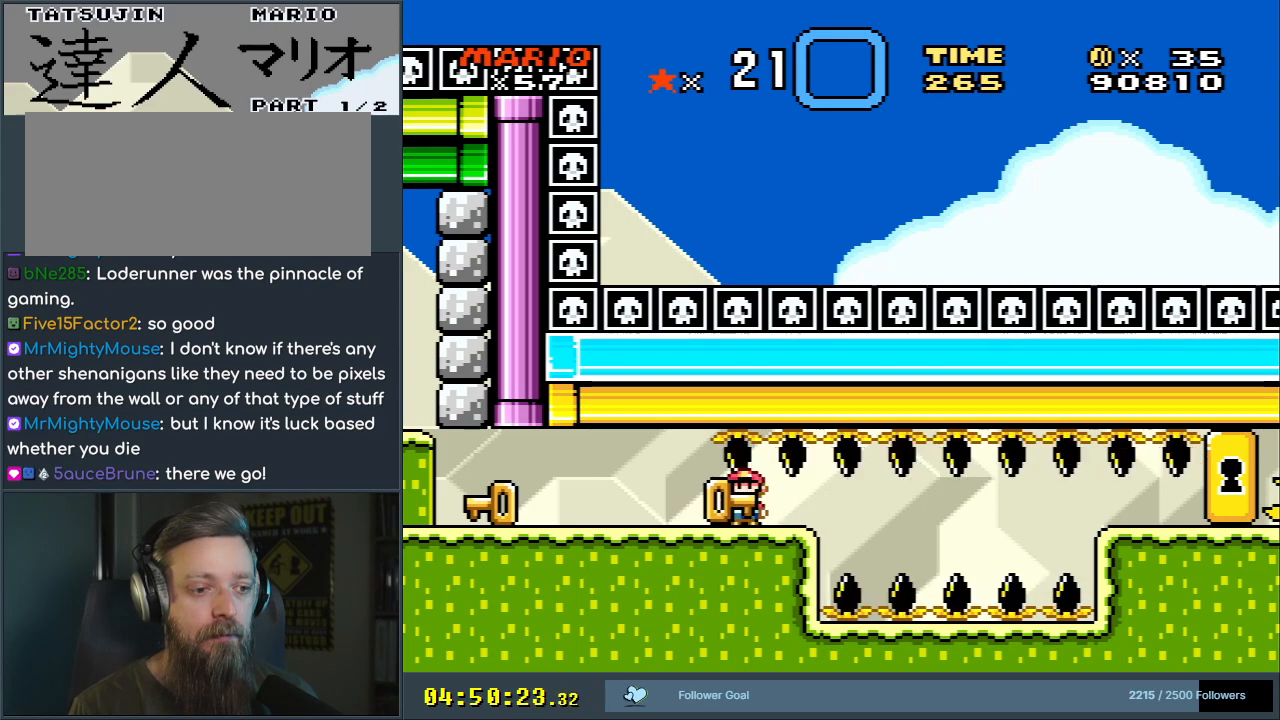
{"buttons": ["Y"], "events": [[83, "DPAD_RIGHT", "up"]]}
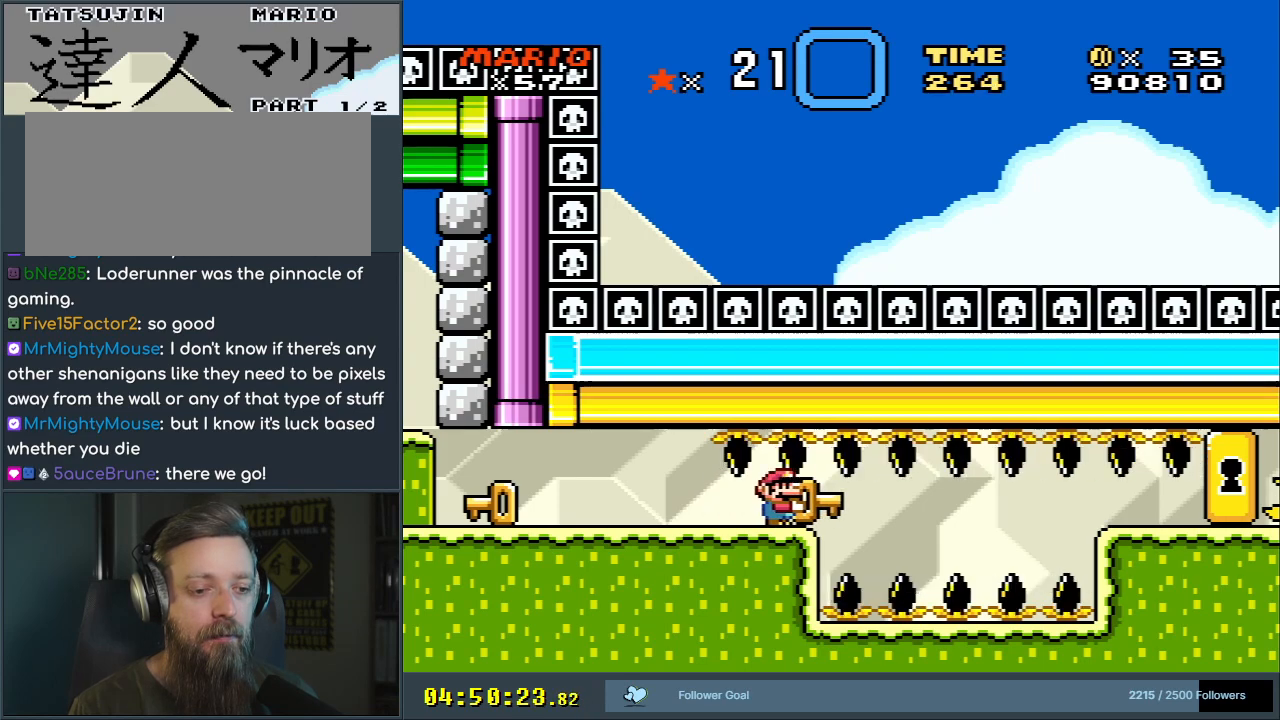
{"buttons": ["Y"], "events": []}
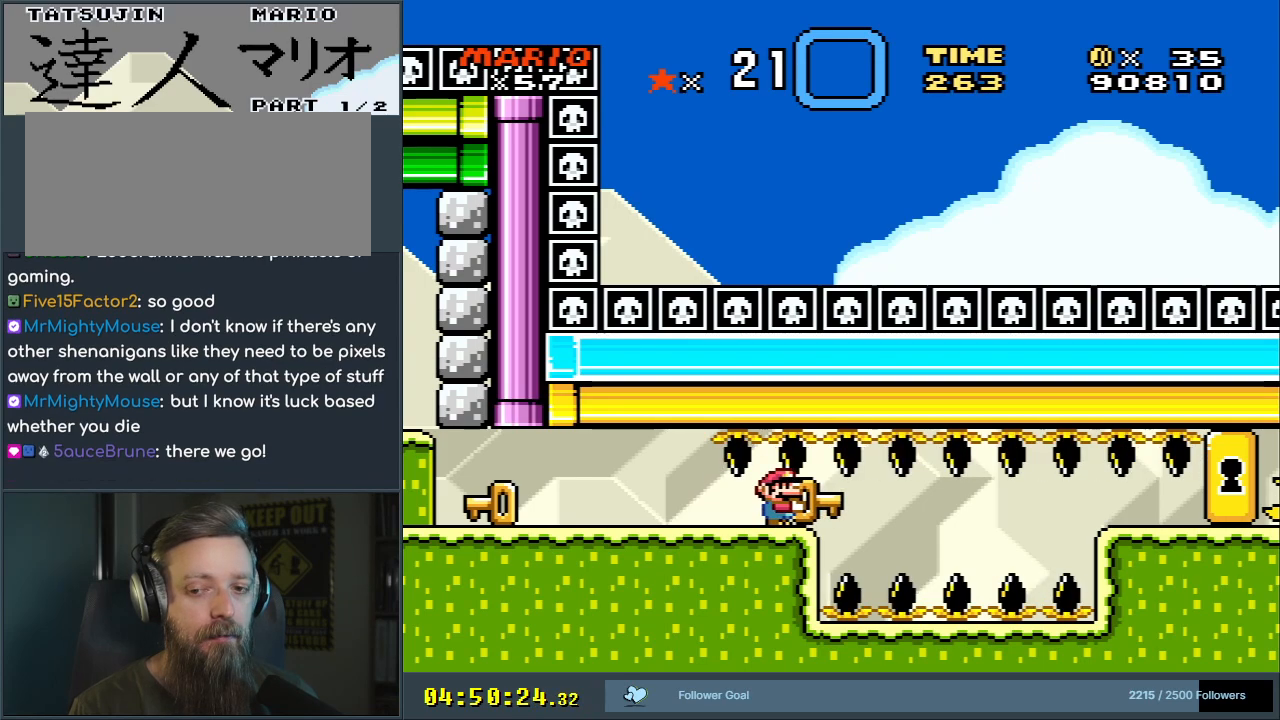
{"buttons": ["Y"], "events": []}
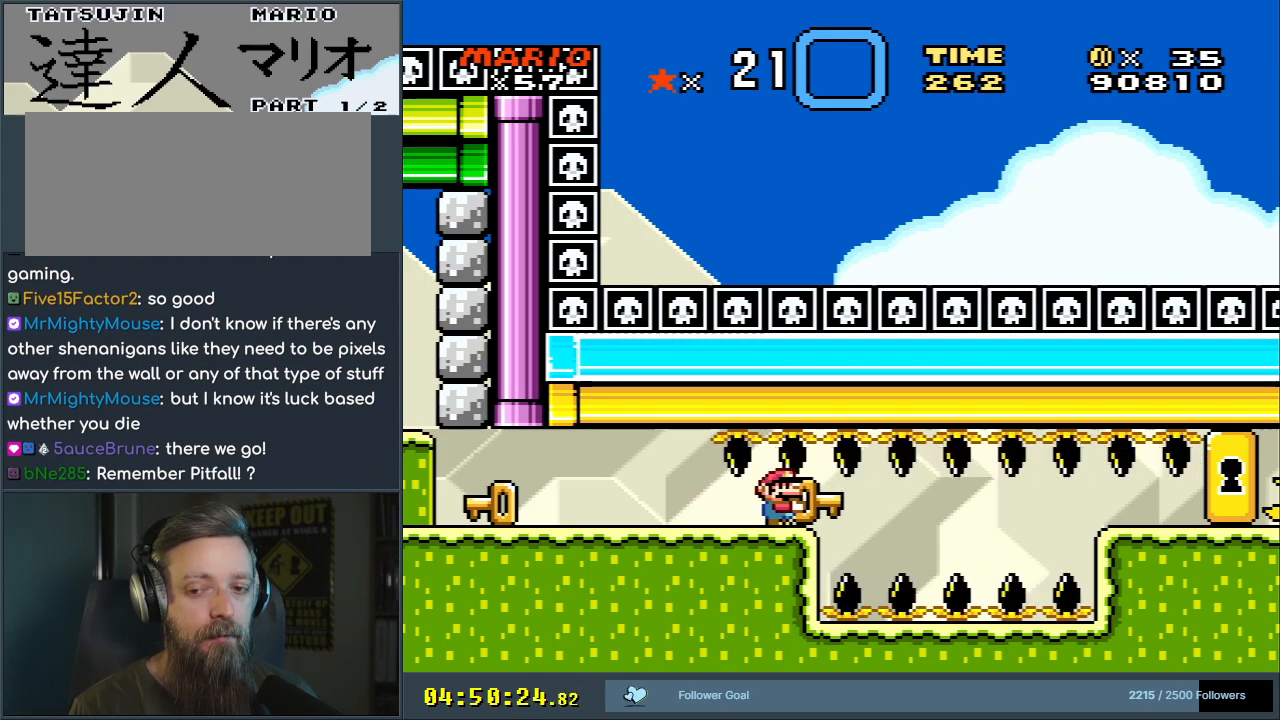
{"buttons": ["Y", "DPAD_RIGHT"], "events": [[133, "DPAD_RIGHT", "down"], [183, "DPAD_RIGHT", "up"], [483, "DPAD_RIGHT", "down"]]}
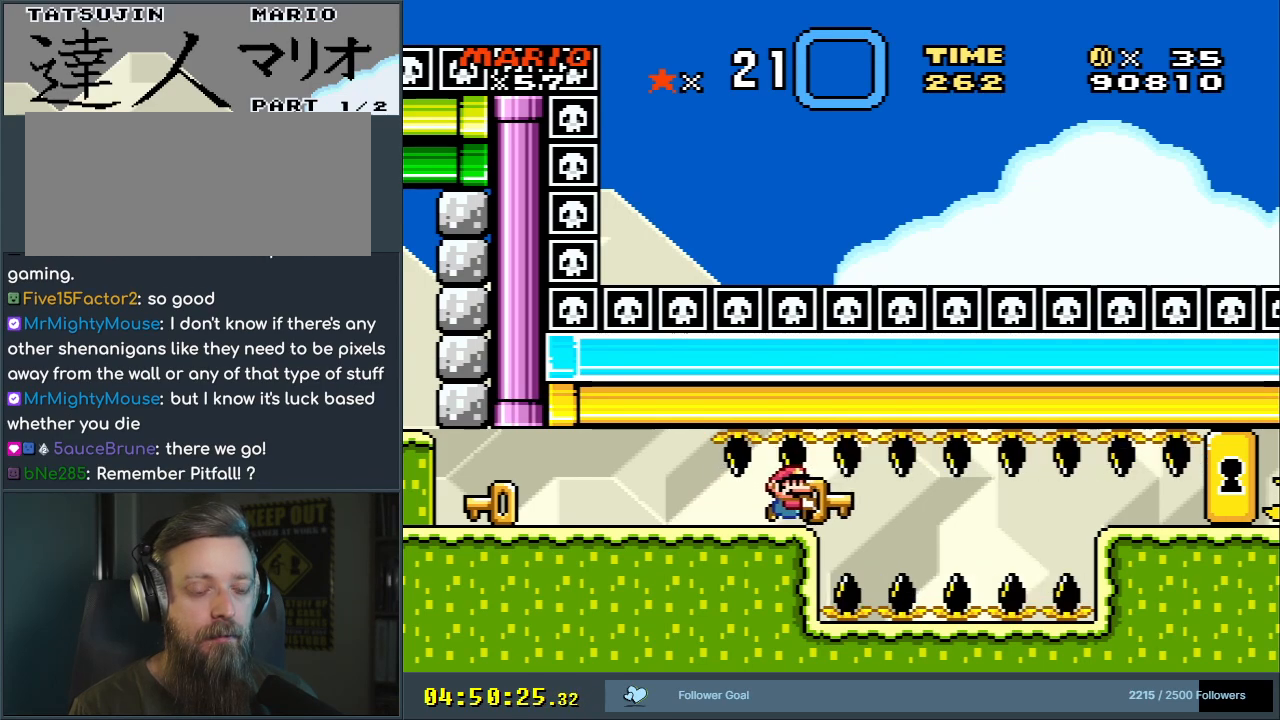
{"buttons": ["Y"], "events": [[100, "DPAD_RIGHT", "up"]]}
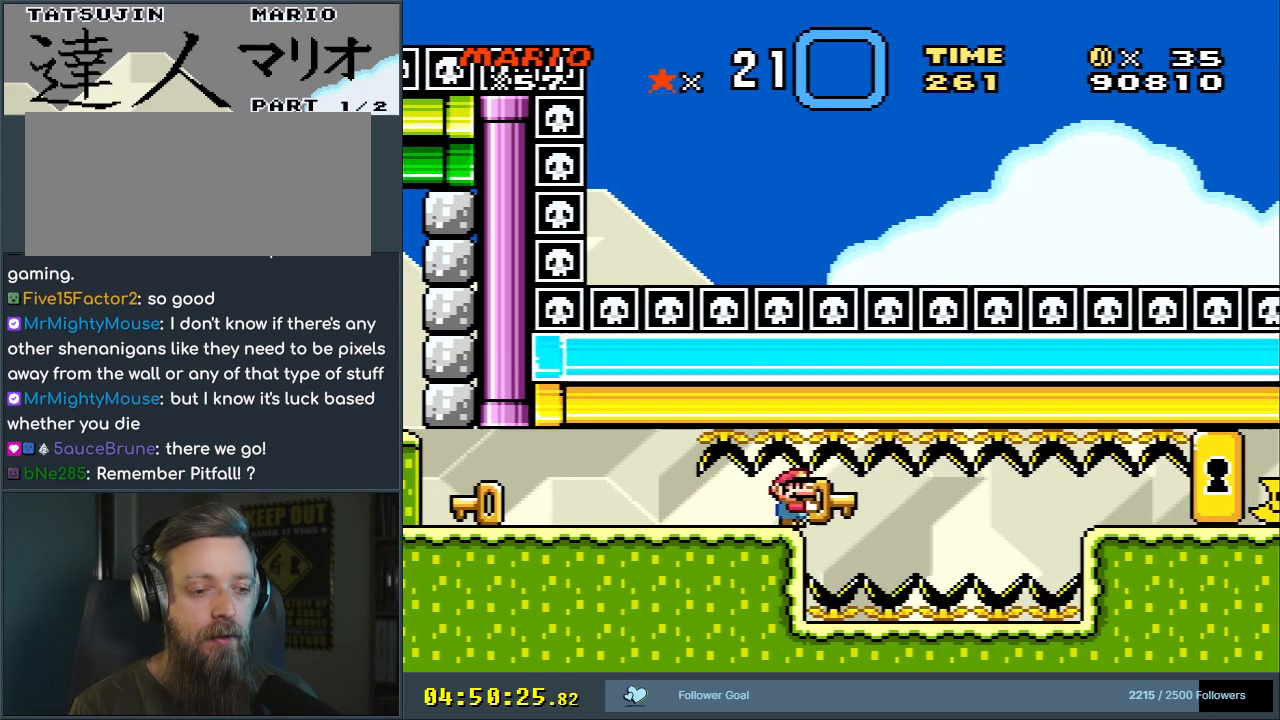
{"buttons": ["Y"], "events": [[417, "DPAD_RIGHT", "down"], [500, "DPAD_RIGHT", "up"]]}
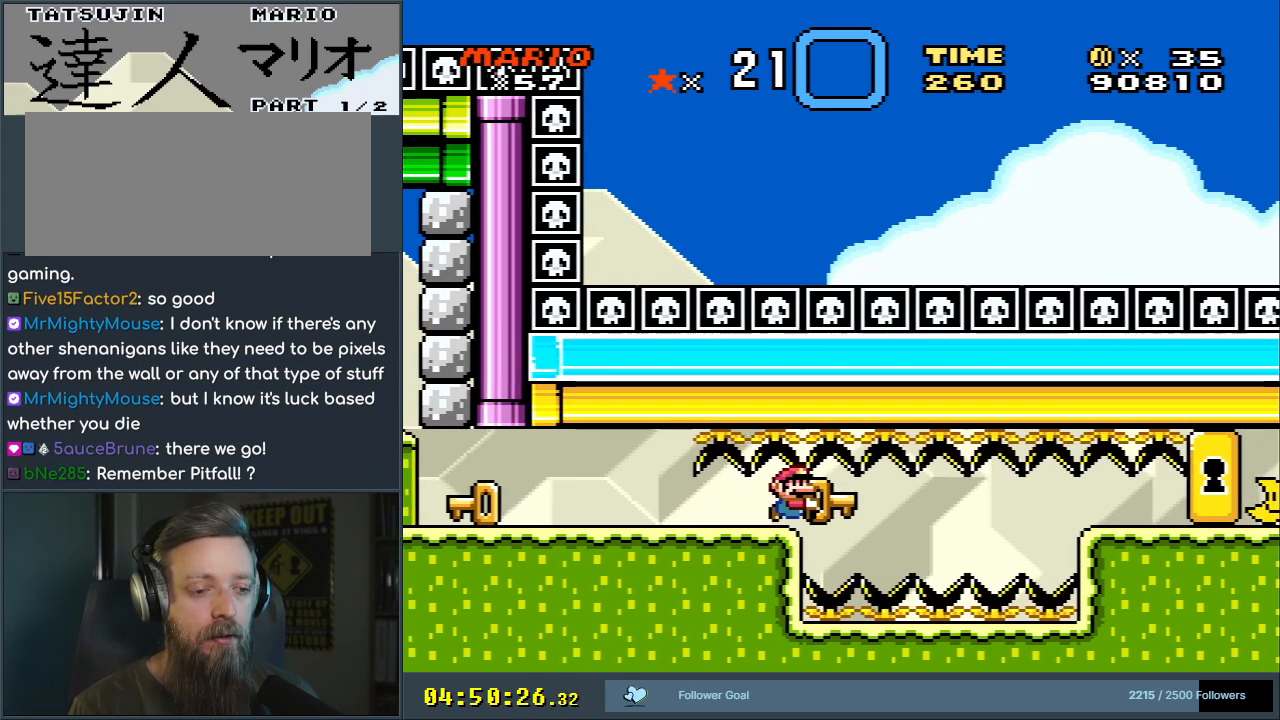
{"buttons": ["DPAD_LEFT"], "events": [[250, "DPAD_DOWN", "down"], [417, "Y", "up"], [467, "DPAD_LEFT", "down"], [483, "DPAD_DOWN", "up"]]}
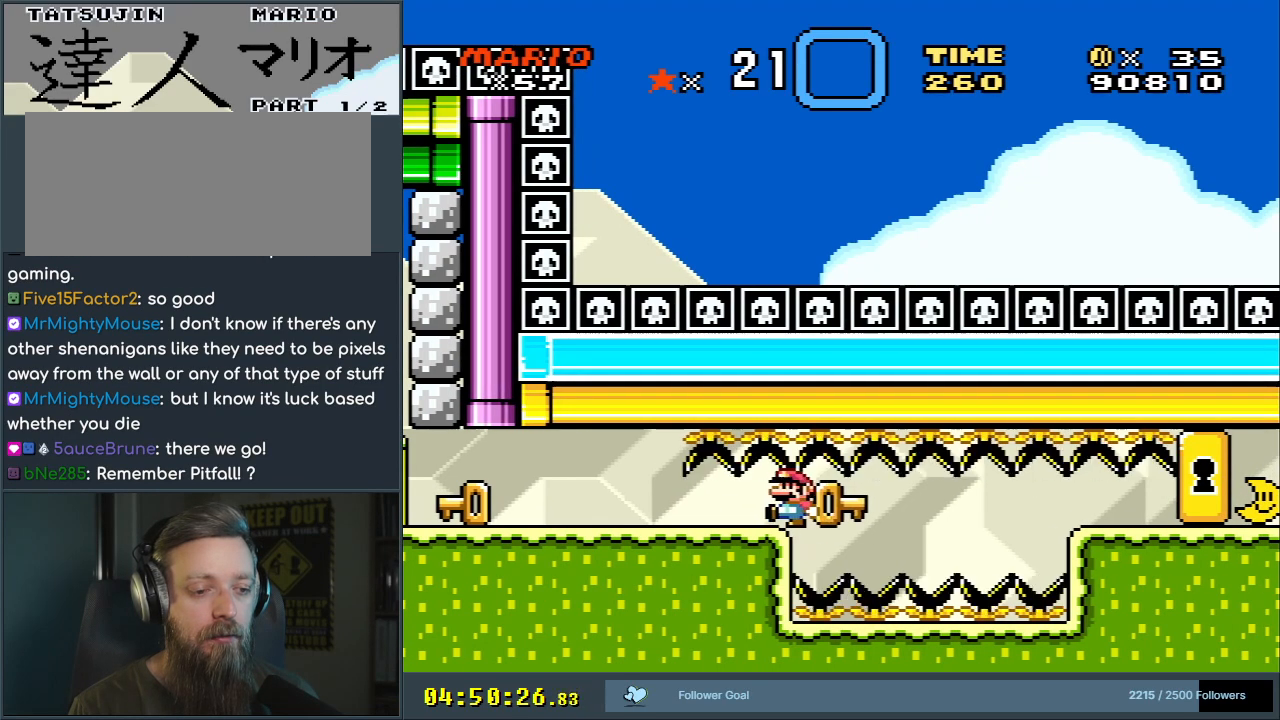
{"buttons": ["Y", "DPAD_LEFT"], "events": [[167, "Y", "down"]]}
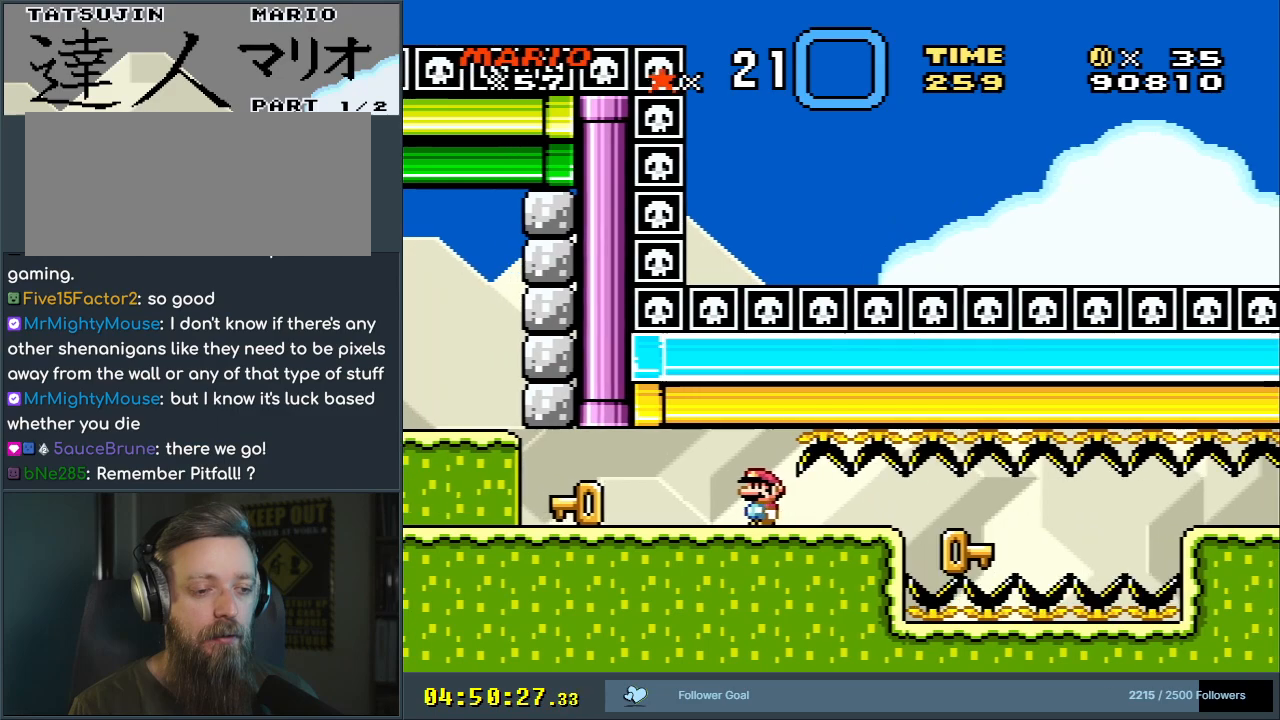
{"buttons": ["B", "Y", "DPAD_LEFT"], "events": [[17, "DPAD_LEFT", "up"], [133, "B", "down"], [167, "DPAD_RIGHT", "down"], [183, "Y", "up"], [250, "DPAD_RIGHT", "up"], [500, "DPAD_LEFT", "down"], [500, "Y", "down"]]}
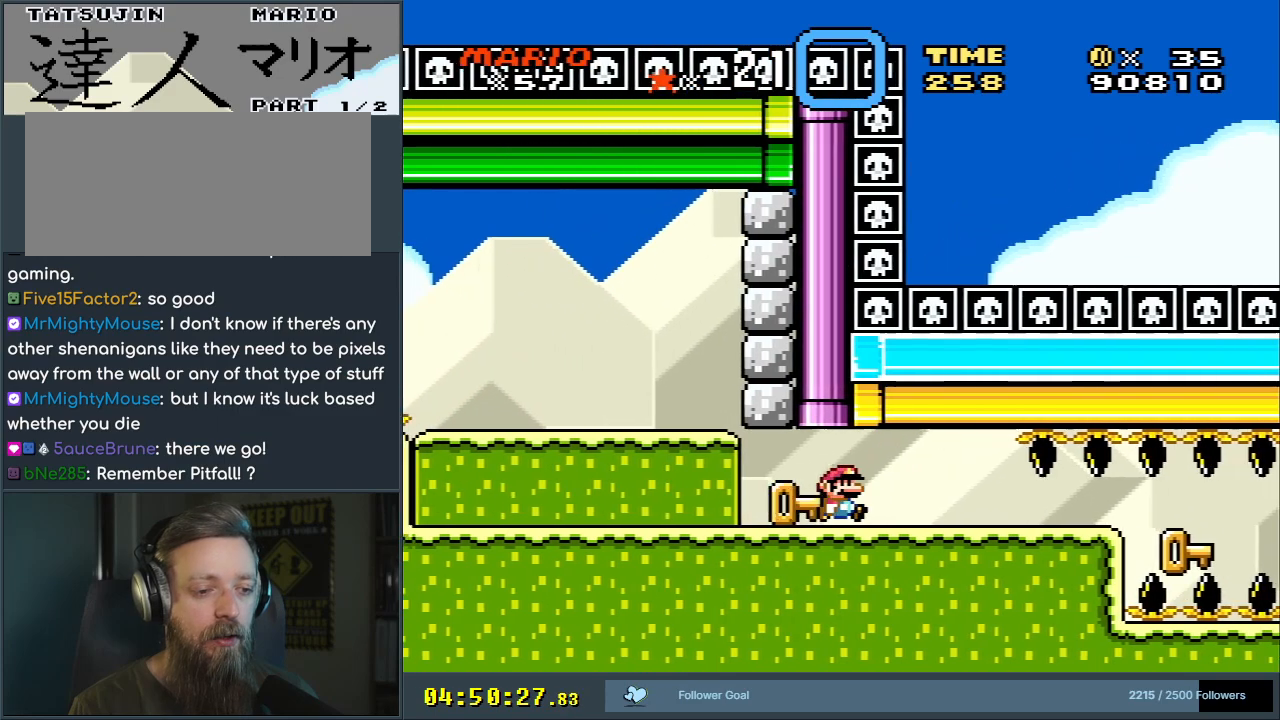
{"buttons": ["B", "Y", "DPAD_RIGHT"], "events": [[150, "DPAD_LEFT", "up"], [200, "DPAD_RIGHT", "down"]]}
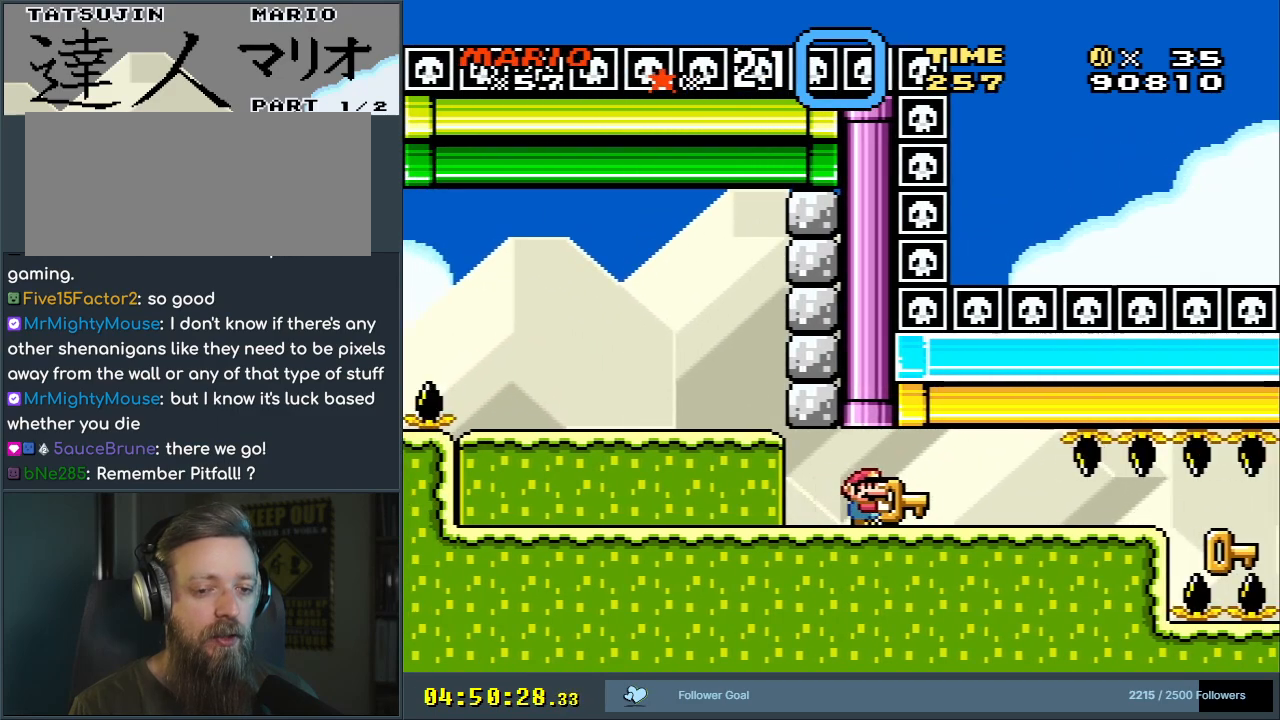
{"buttons": ["B", "Y"], "events": [[333, "DPAD_RIGHT", "up"]]}
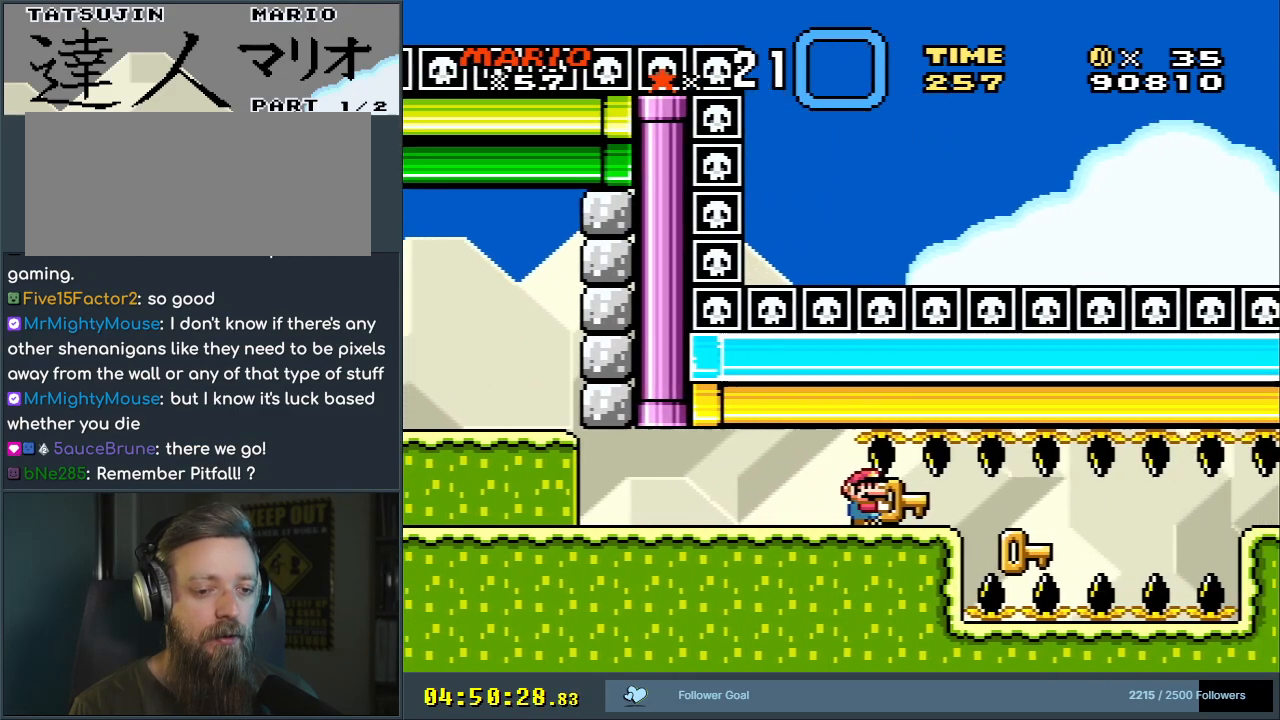
{"buttons": ["B", "Y"], "events": []}
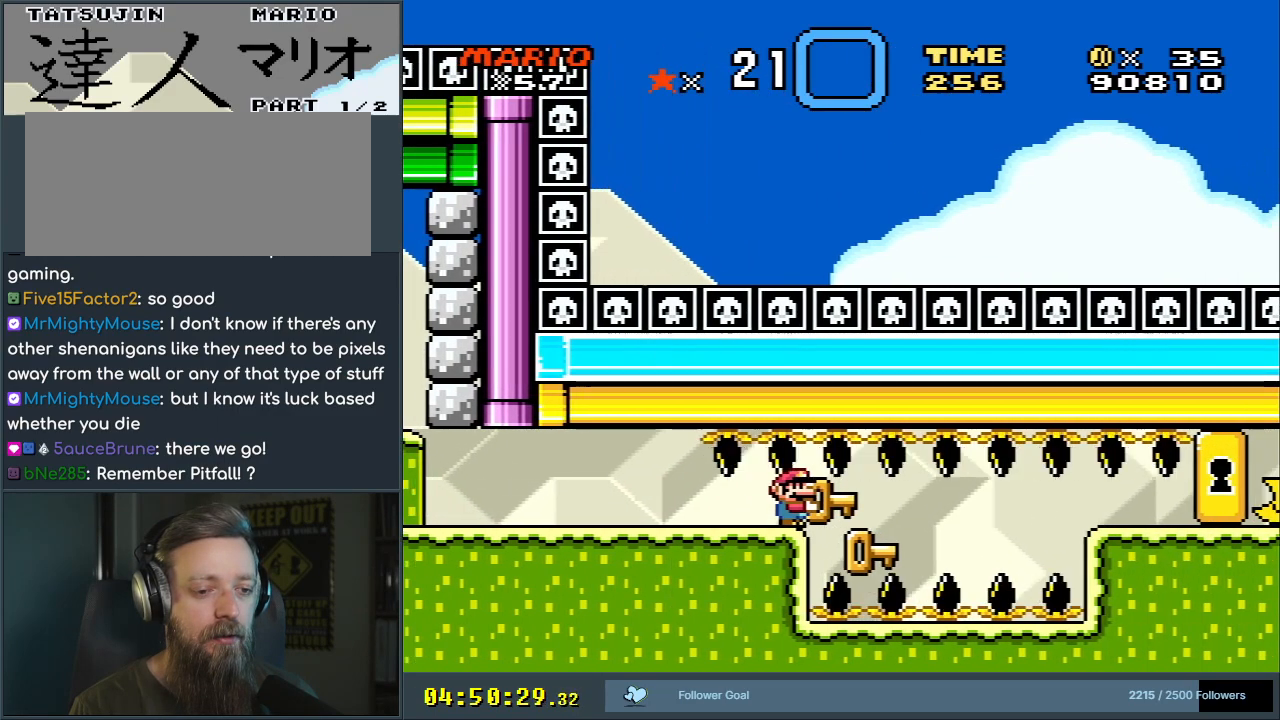
{"buttons": ["B", "Y", "DPAD_LEFT"], "events": [[100, "DPAD_RIGHT", "down"], [417, "DPAD_RIGHT", "up"], [500, "DPAD_LEFT", "down"]]}
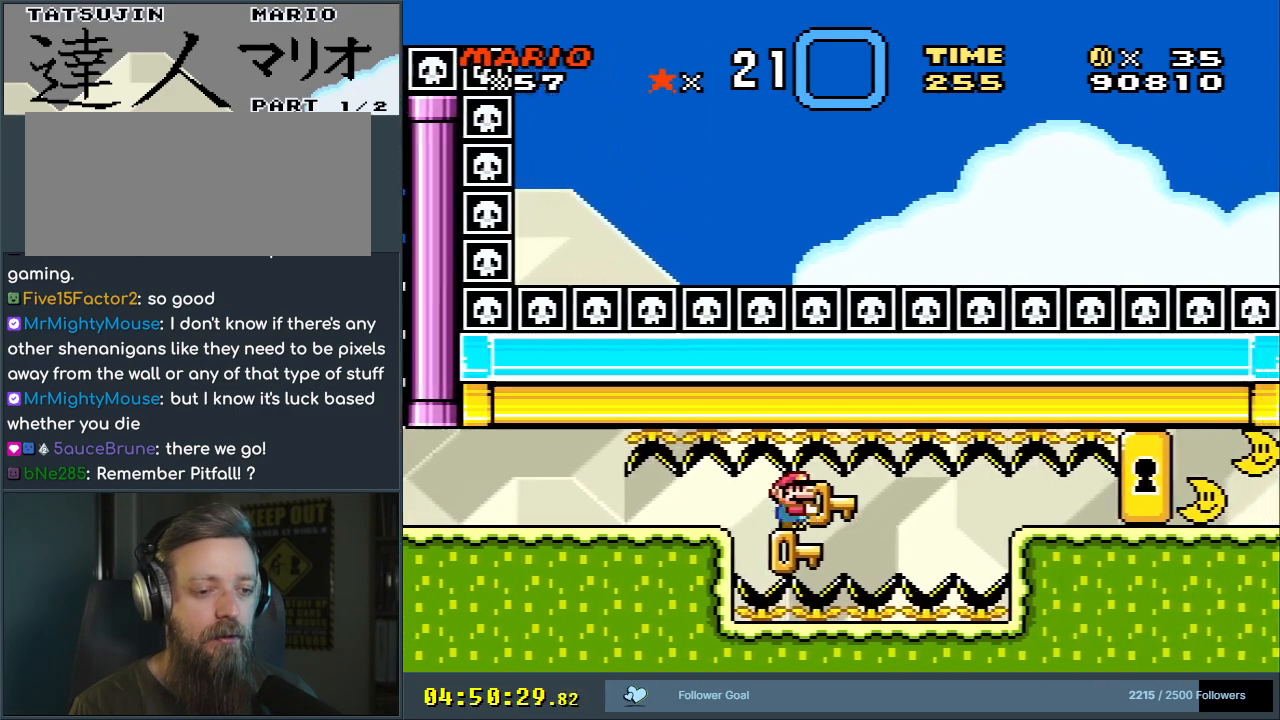
{"buttons": ["B", "Y"], "events": [[117, "DPAD_LEFT", "up"], [267, "DPAD_RIGHT", "down"], [367, "DPAD_RIGHT", "up"]]}
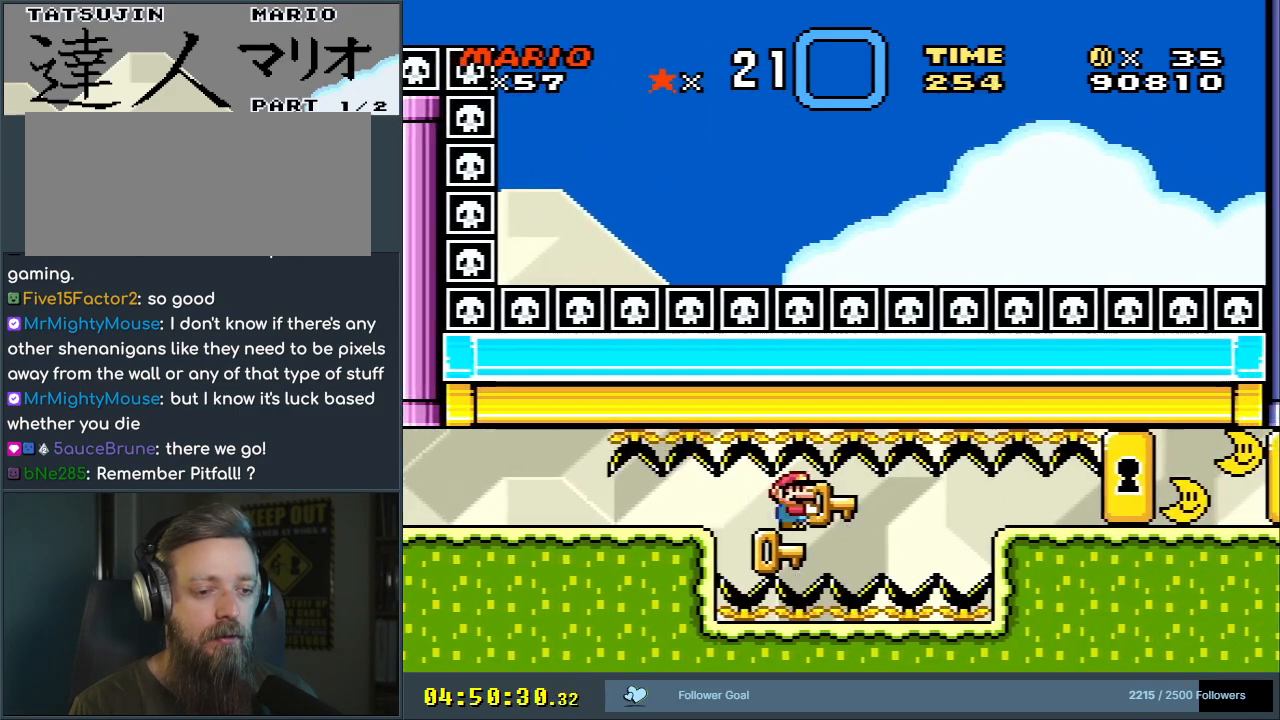
{"buttons": ["B", "Y"], "events": [[383, "DPAD_RIGHT", "down"], [433, "DPAD_RIGHT", "up"]]}
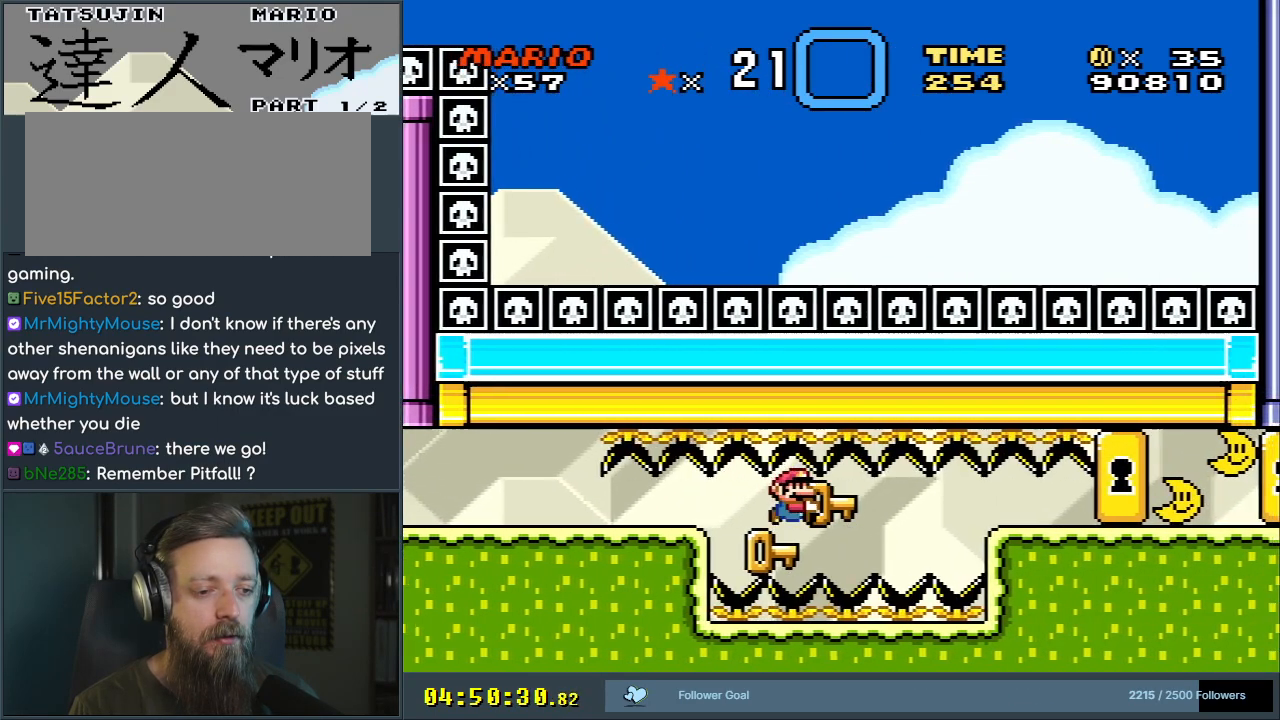
{"buttons": ["B", "Y"], "events": [[333, "DPAD_RIGHT", "down"], [350, "DPAD_RIGHT", "up"]]}
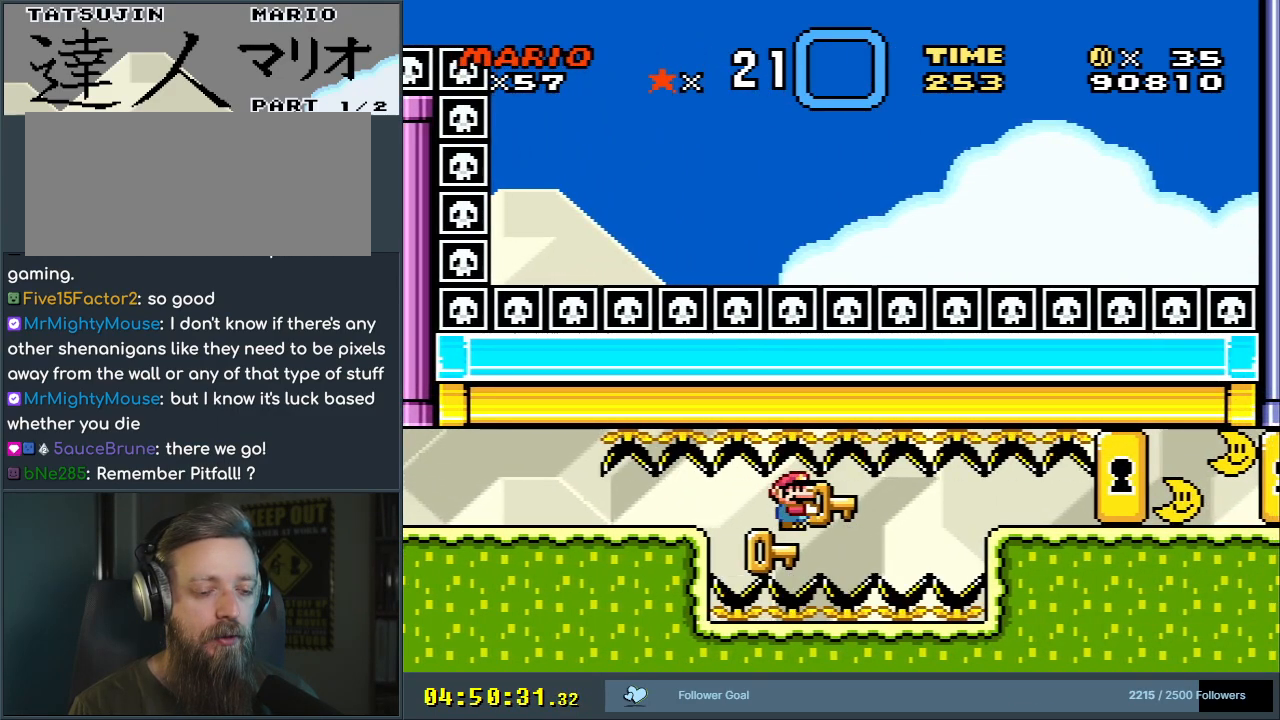
{"buttons": ["B", "Y"], "events": [[283, "DPAD_RIGHT", "down"], [333, "DPAD_RIGHT", "up"]]}
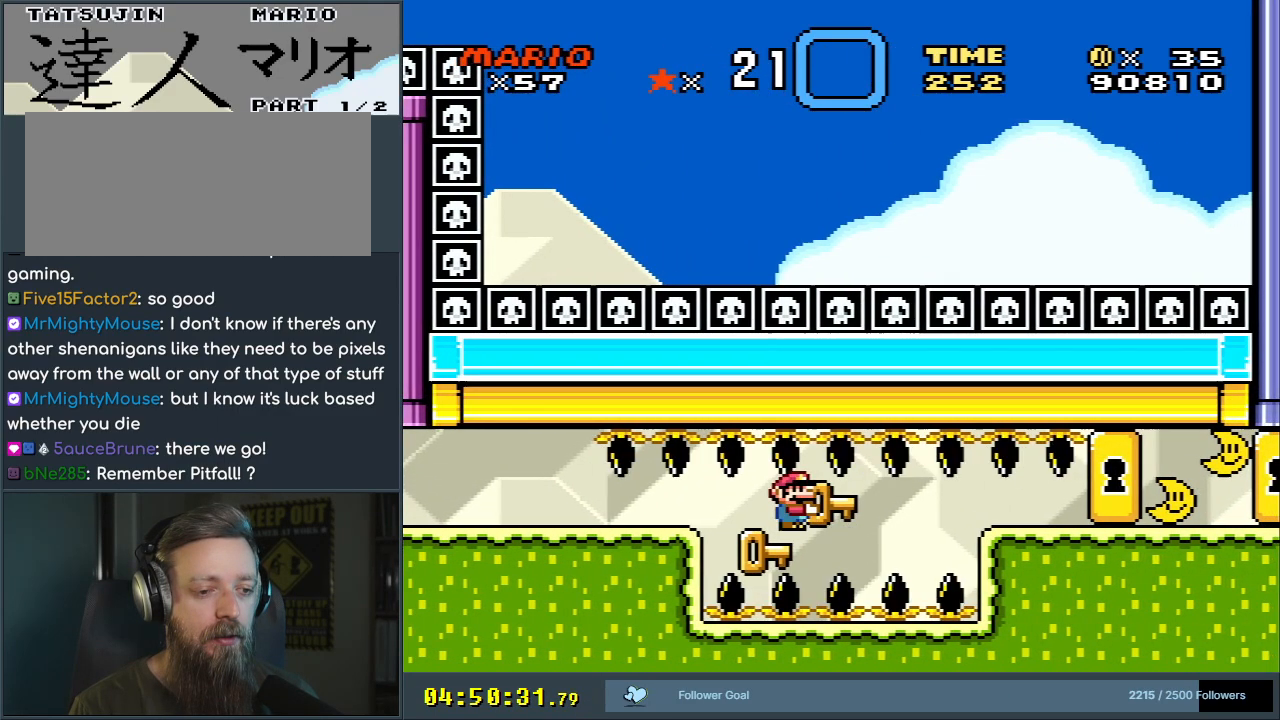
{"buttons": ["B"], "events": [[150, "DPAD_DOWN", "down"], [350, "Y", "up"], [367, "DPAD_DOWN", "up"]]}
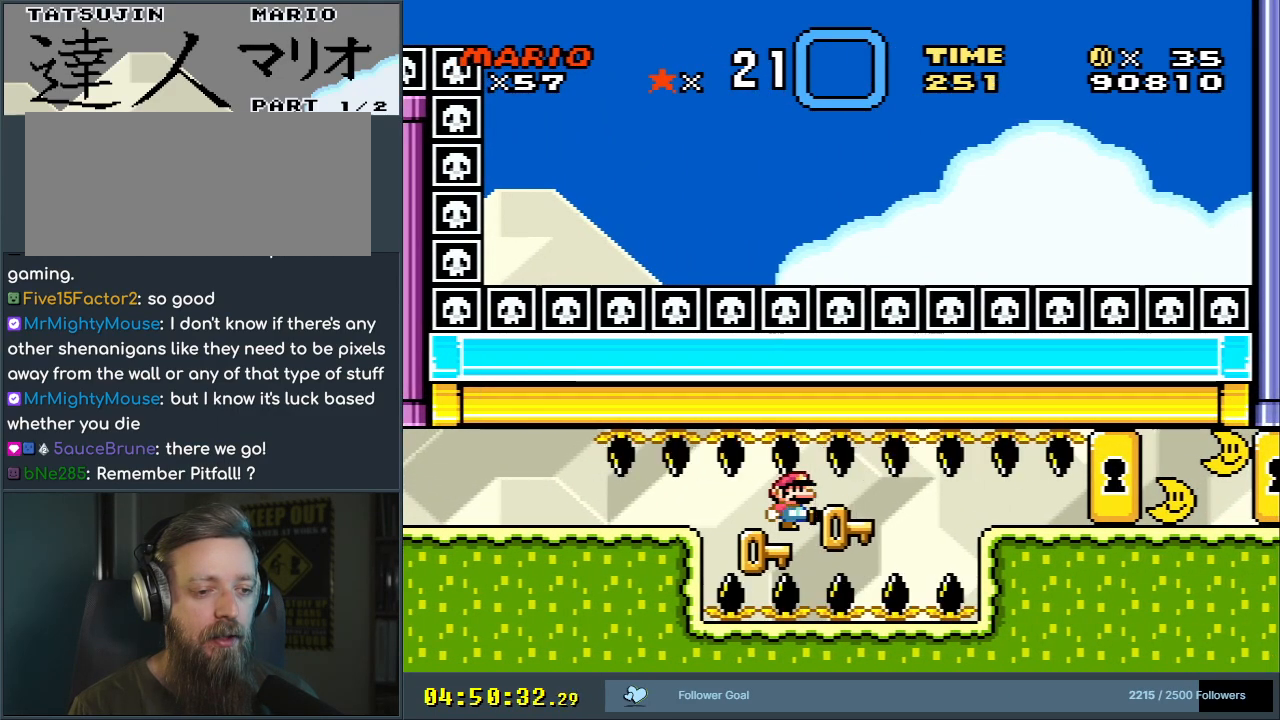
{"buttons": ["B"], "events": [[83, "DPAD_LEFT", "down"], [233, "DPAD_LEFT", "up"]]}
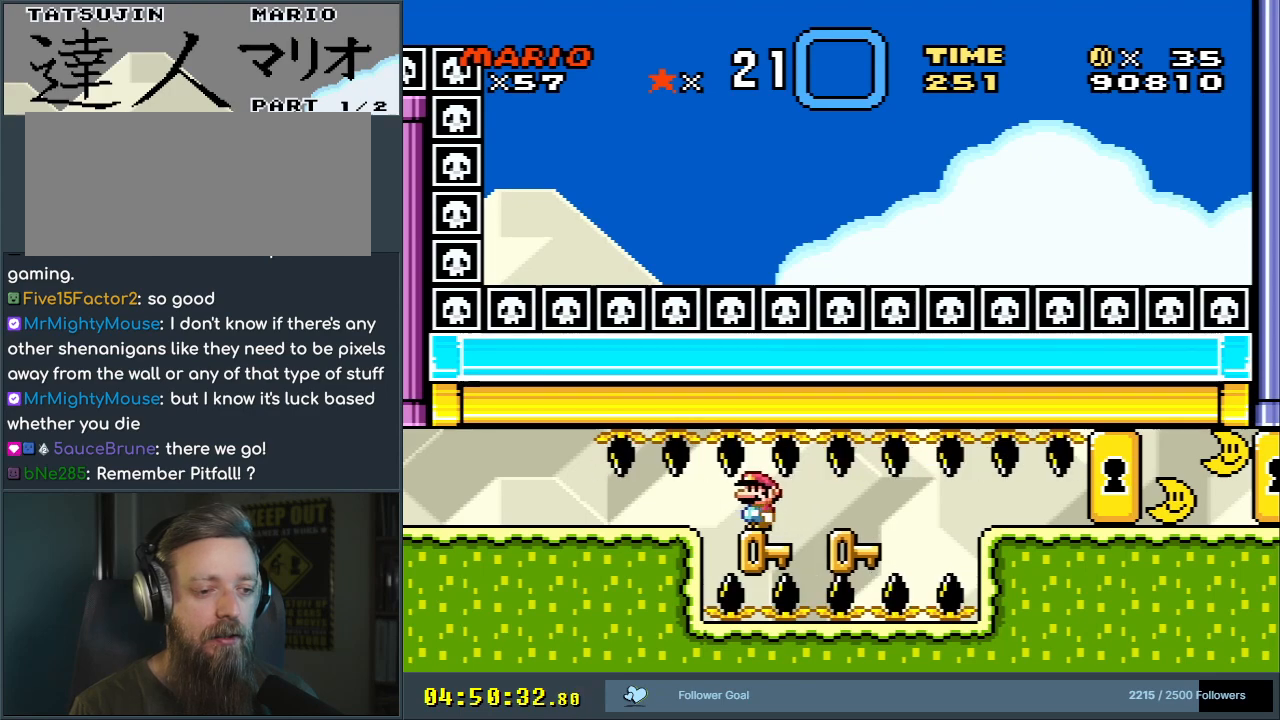
{"buttons": ["B"], "events": [[267, "DPAD_LEFT", "down"], [367, "DPAD_LEFT", "up"]]}
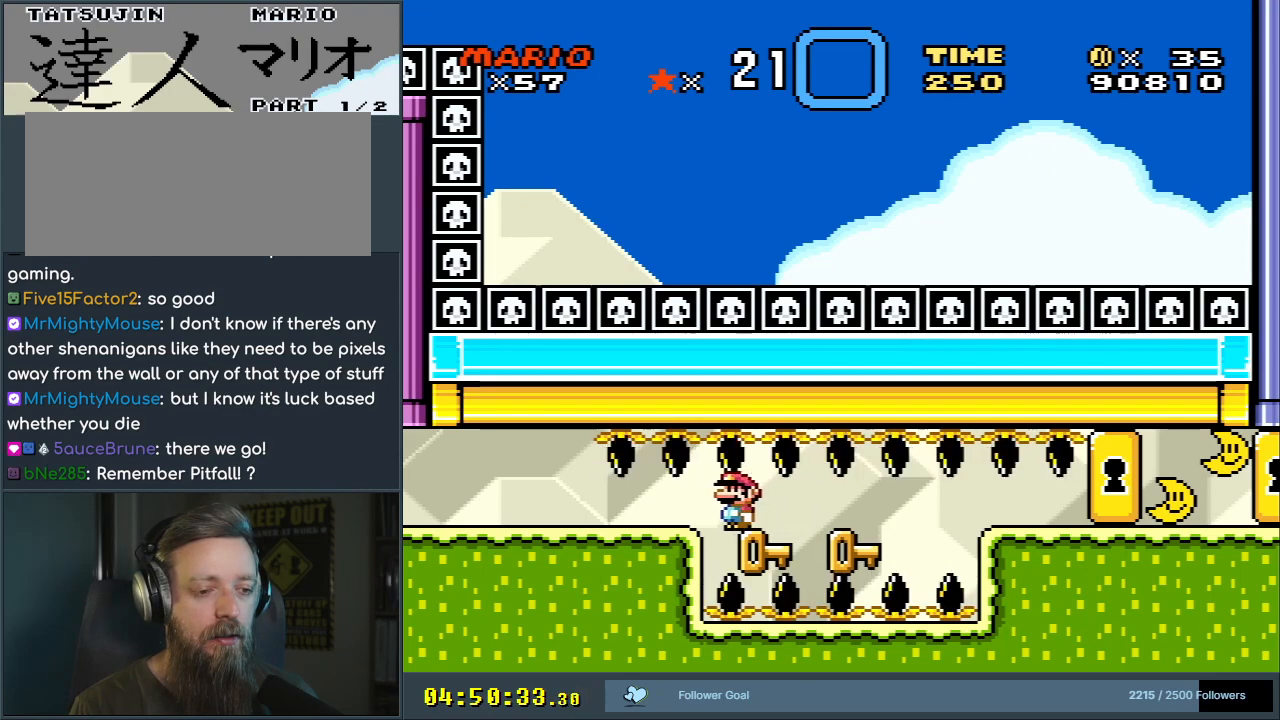
{"buttons": ["B", "Y", "DPAD_RIGHT"], "events": [[167, "DPAD_RIGHT", "down"], [450, "Y", "down"]]}
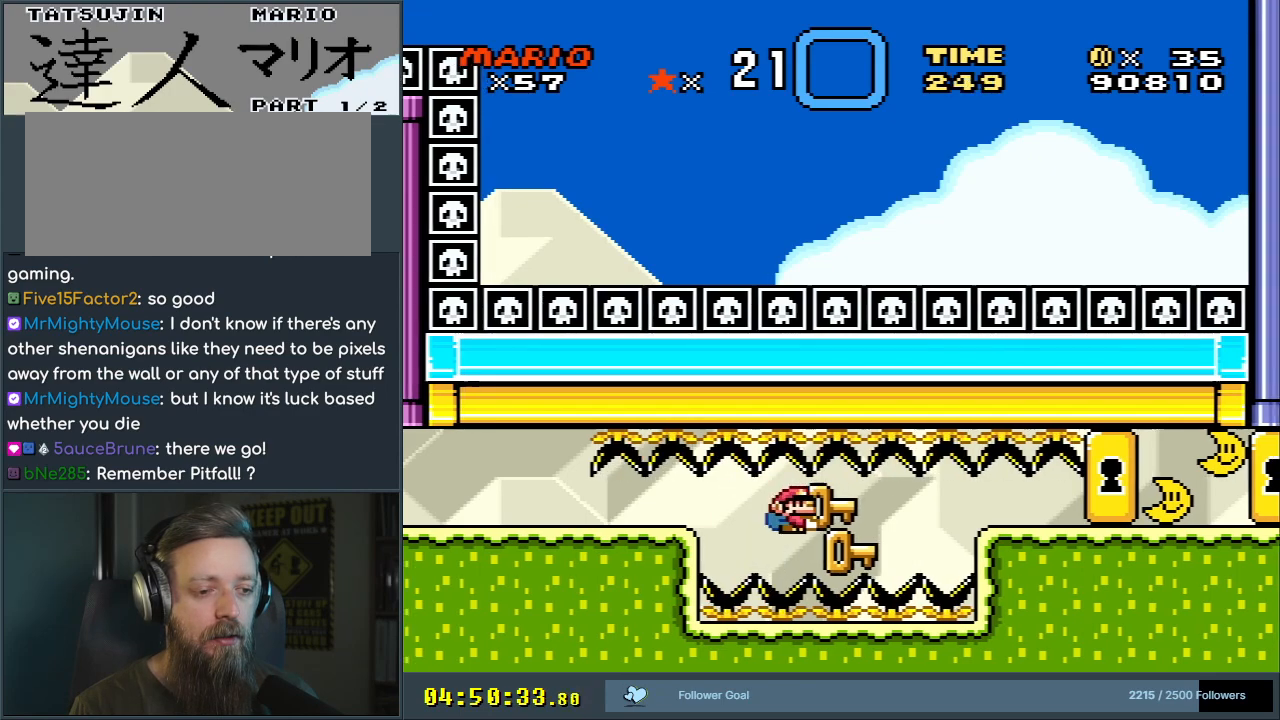
{"buttons": ["B", "Y", "DPAD_RIGHT"], "events": [[17, "DPAD_RIGHT", "up"], [167, "DPAD_LEFT", "down"], [267, "DPAD_LEFT", "up"], [450, "DPAD_RIGHT", "down"]]}